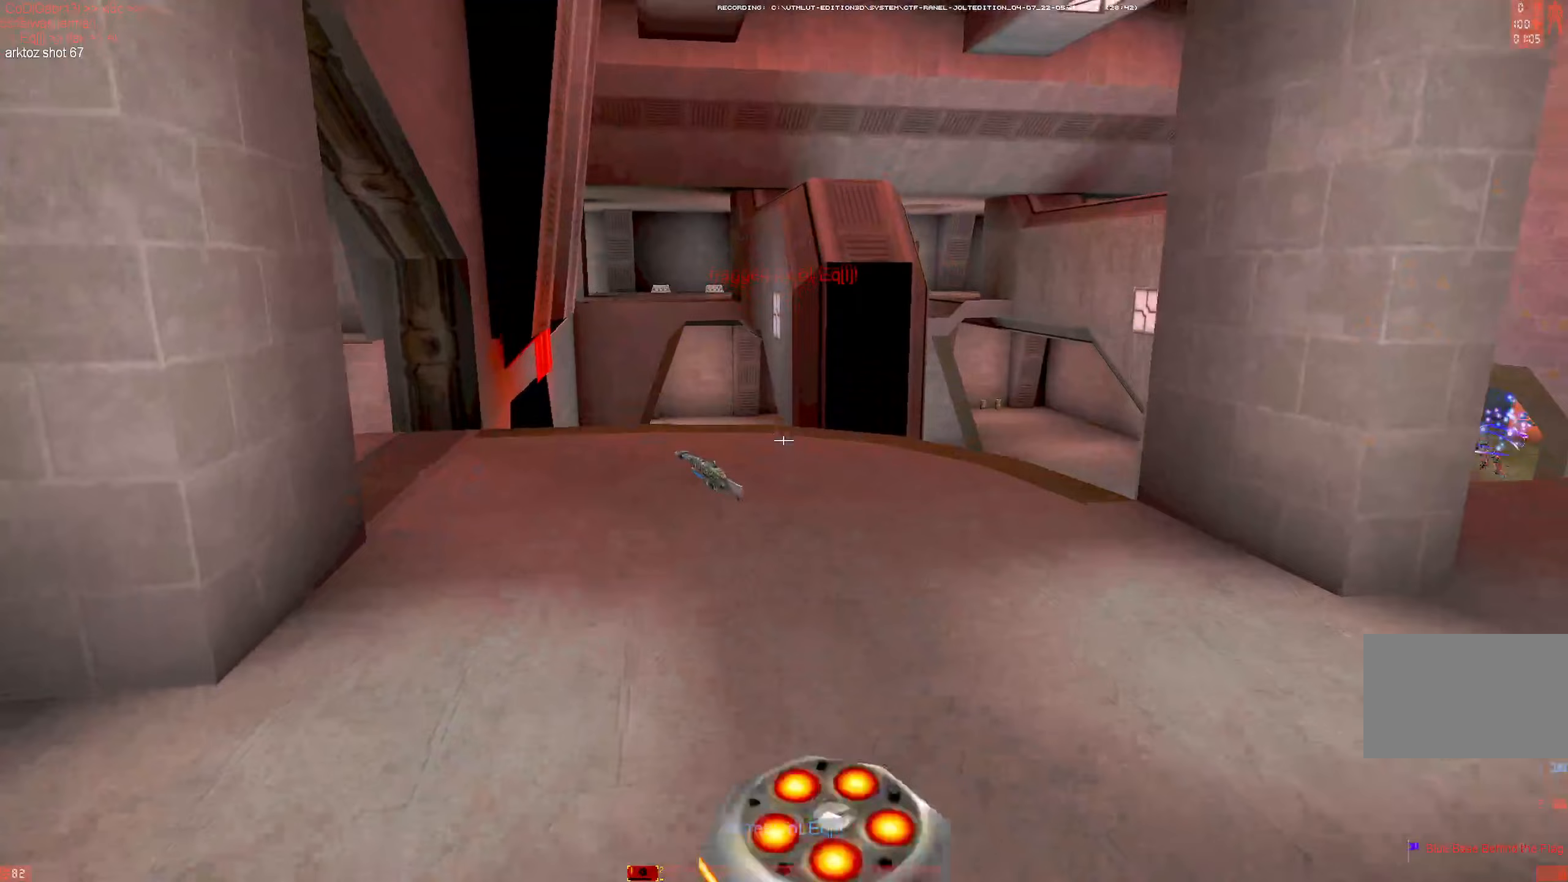
Gameplay with keyboard and mouse; each line is a JSON object with the keys and mouse buttons held at the frame after it (dt_ms = milliseconds from this image to that frame). "events" lists presses ("down") and releases ("up") of "1", "2", "3", "4", "5", "a", "alt", "b", "c", "ctrl", "d", "e", "f", "g", "q", "r", "s", "shift", "space", "t", "tab", "tilde", "v", "w", "x", "z", "mouse_left", "mouse_wheel", "mouse_right", "mouse_mb4" and "mouse_mb5" between this image and that frame as [ms after this image, input, new state], when the widget could be followed in between. "mouse_left", "mouse_wheel", "mouse_right", "mouse_mb4", "mouse_mb5" = the "left", "wheel", "right", "mb4", "mb5" buttons of the "mouse" list. No other keys are recorded. "wheel" means that the mouse wheel is clicked or scrolled. Mouse movement is not recorded.
{"dt_ms": 300, "keys": ["a", "w"], "mouse": ["right"], "events": [[17, "shift", "up"], [200, "a", "down"], [250, "mouse_right", "down"]]}
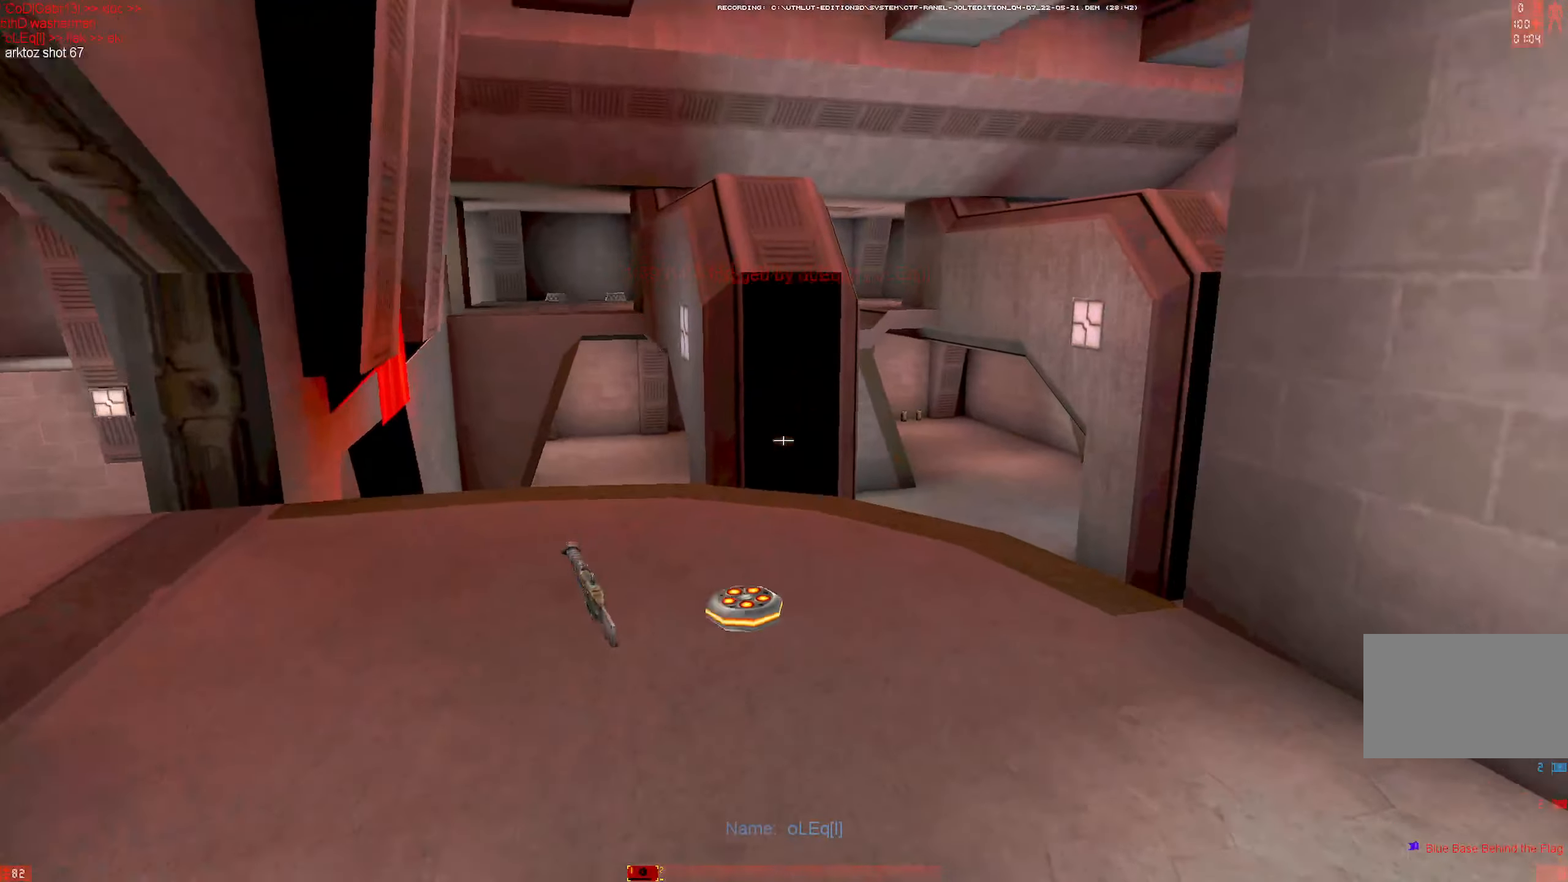
{"dt_ms": 500, "keys": ["shift", "w"], "mouse": [], "events": [[50, "mouse_right", "up"], [50, "w", "up"], [100, "mouse_left", "down"], [233, "mouse_left", "up"], [283, "a", "up"], [333, "w", "down"], [417, "shift", "down"]]}
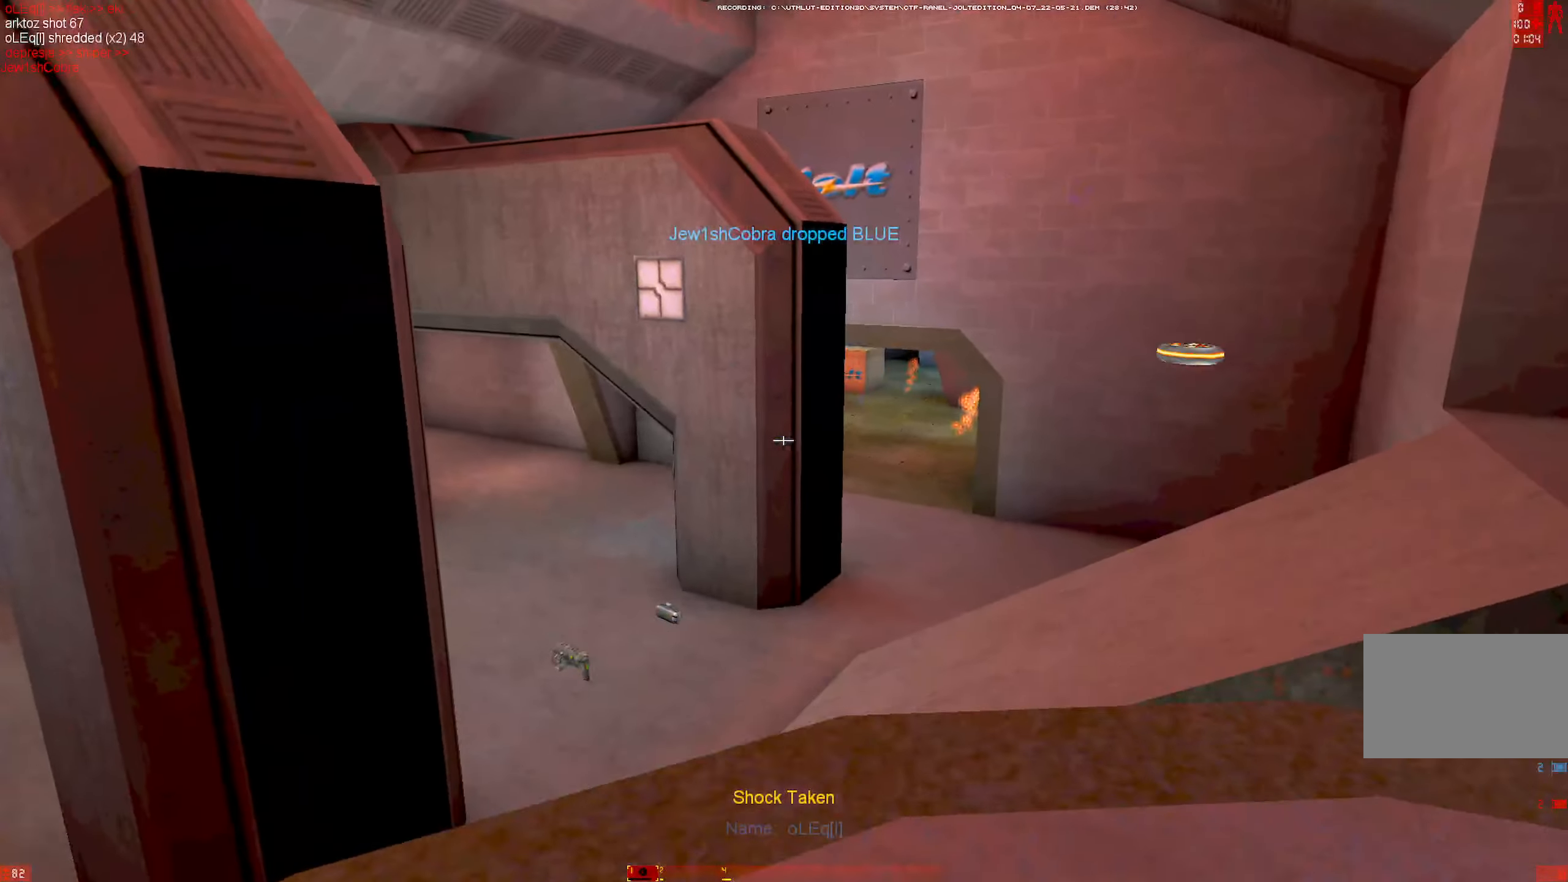
{"dt_ms": 500, "keys": ["w"], "mouse": [], "events": [[67, "mouse_right", "down"], [100, "mouse_left", "down"], [100, "shift", "up"], [150, "d", "down"], [150, "w", "up"], [200, "mouse_right", "up"], [250, "mouse_left", "up"], [433, "w", "down"], [483, "d", "up"]]}
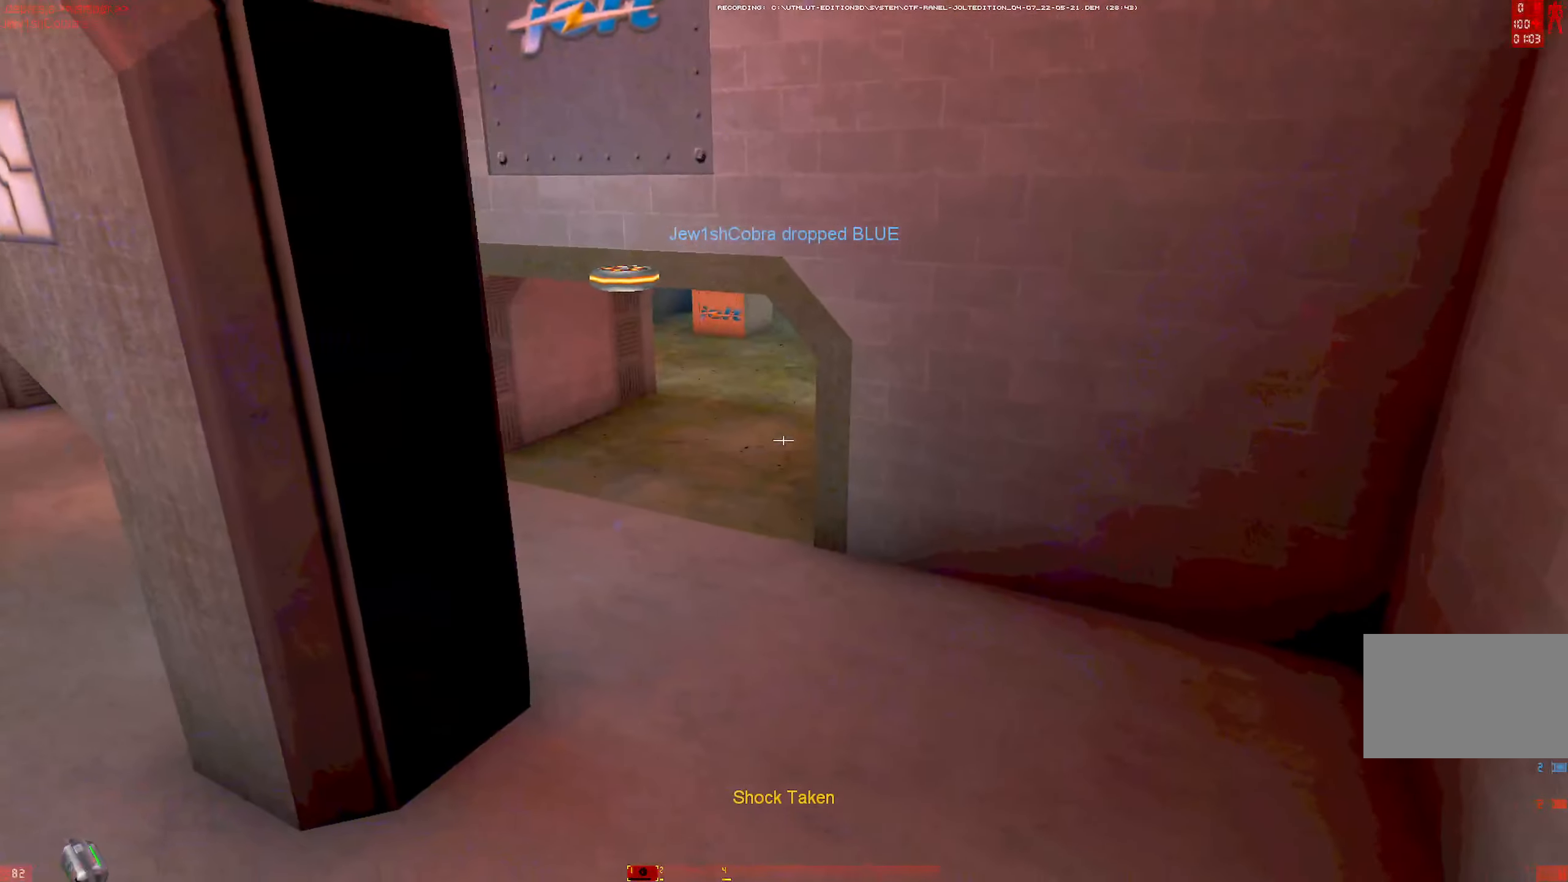
{"dt_ms": 500, "keys": ["a"], "mouse": [], "events": [[167, "a", "down"], [217, "mouse_right", "down"], [217, "w", "up"], [267, "mouse_left", "down"], [367, "mouse_right", "up"], [450, "mouse_left", "up"]]}
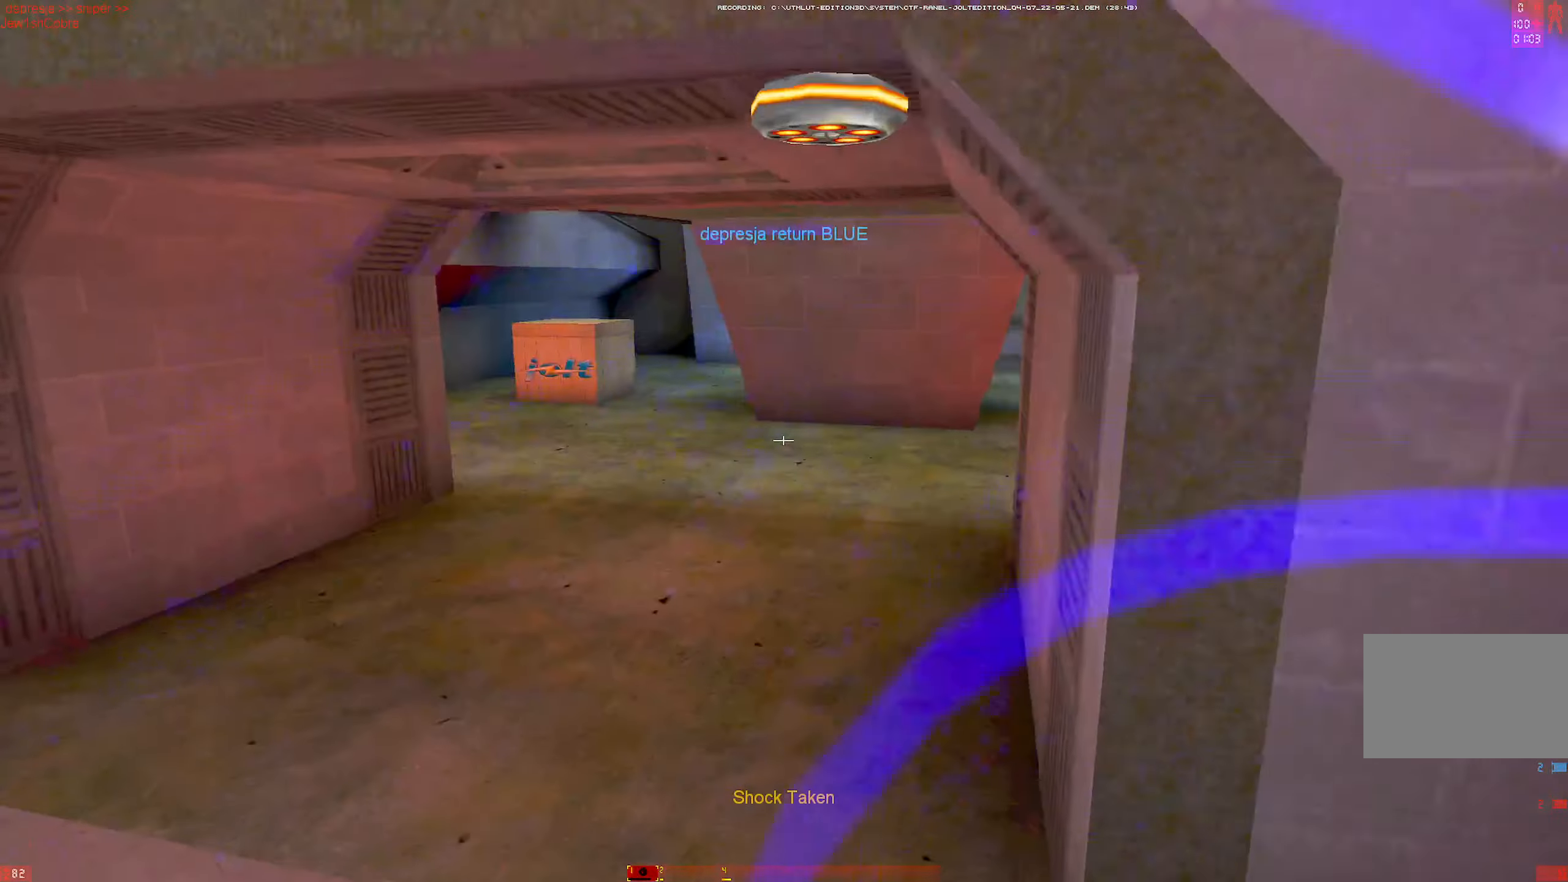
{"dt_ms": 500, "keys": [], "mouse": ["left", "right"]}
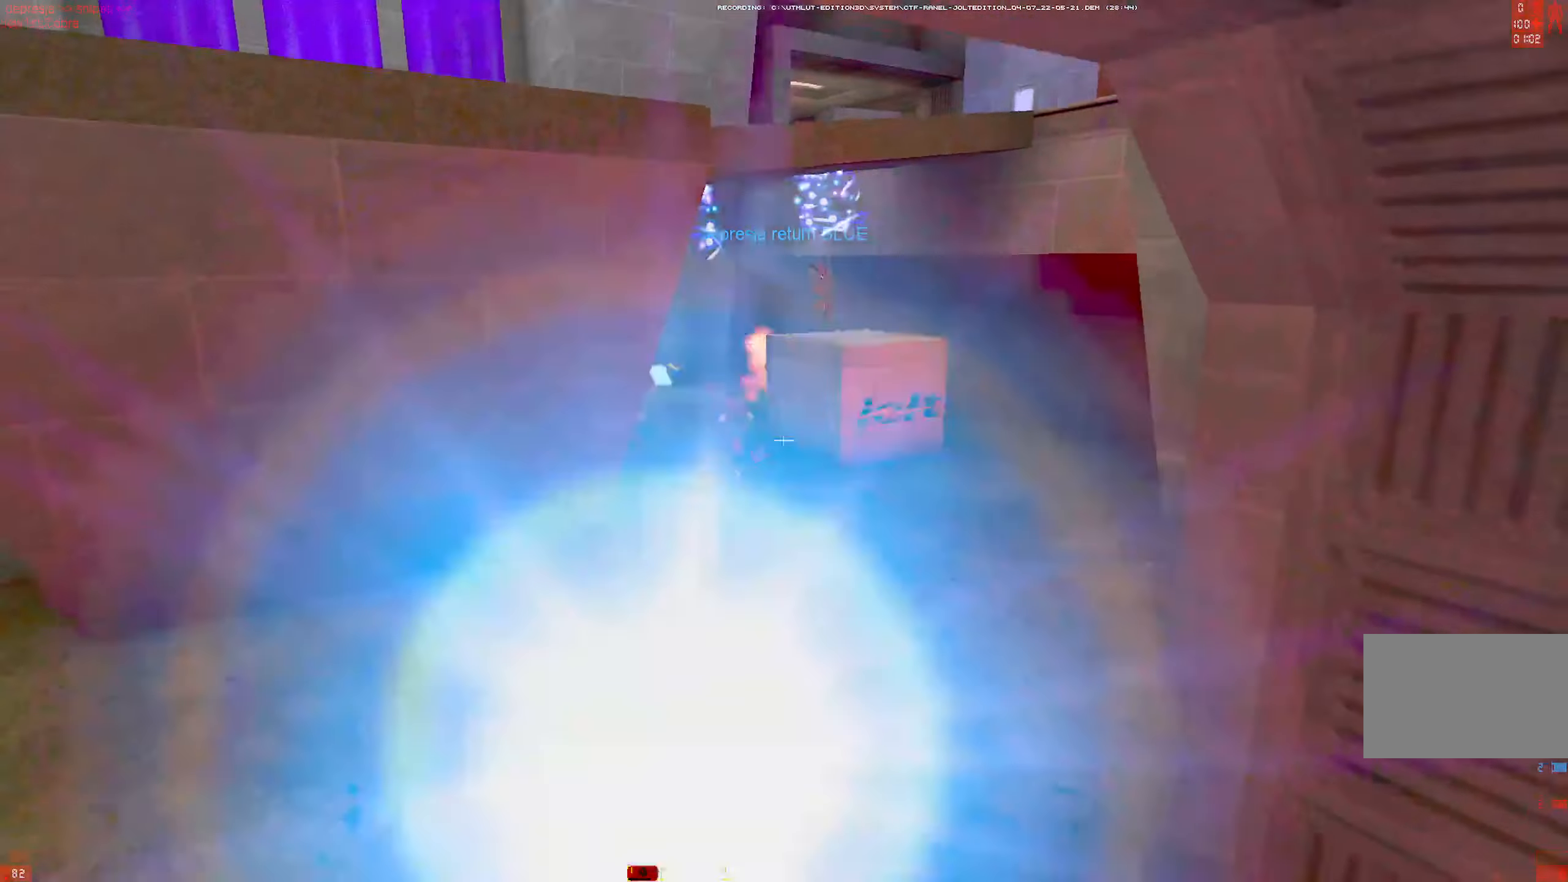
{"dt_ms": 500, "keys": ["w"], "mouse": ["right"], "events": [[17, "d", "down"], [17, "mouse_right", "up"], [67, "mouse_left", "up"], [250, "w", "down"], [300, "d", "up"], [483, "mouse_right", "down"]]}
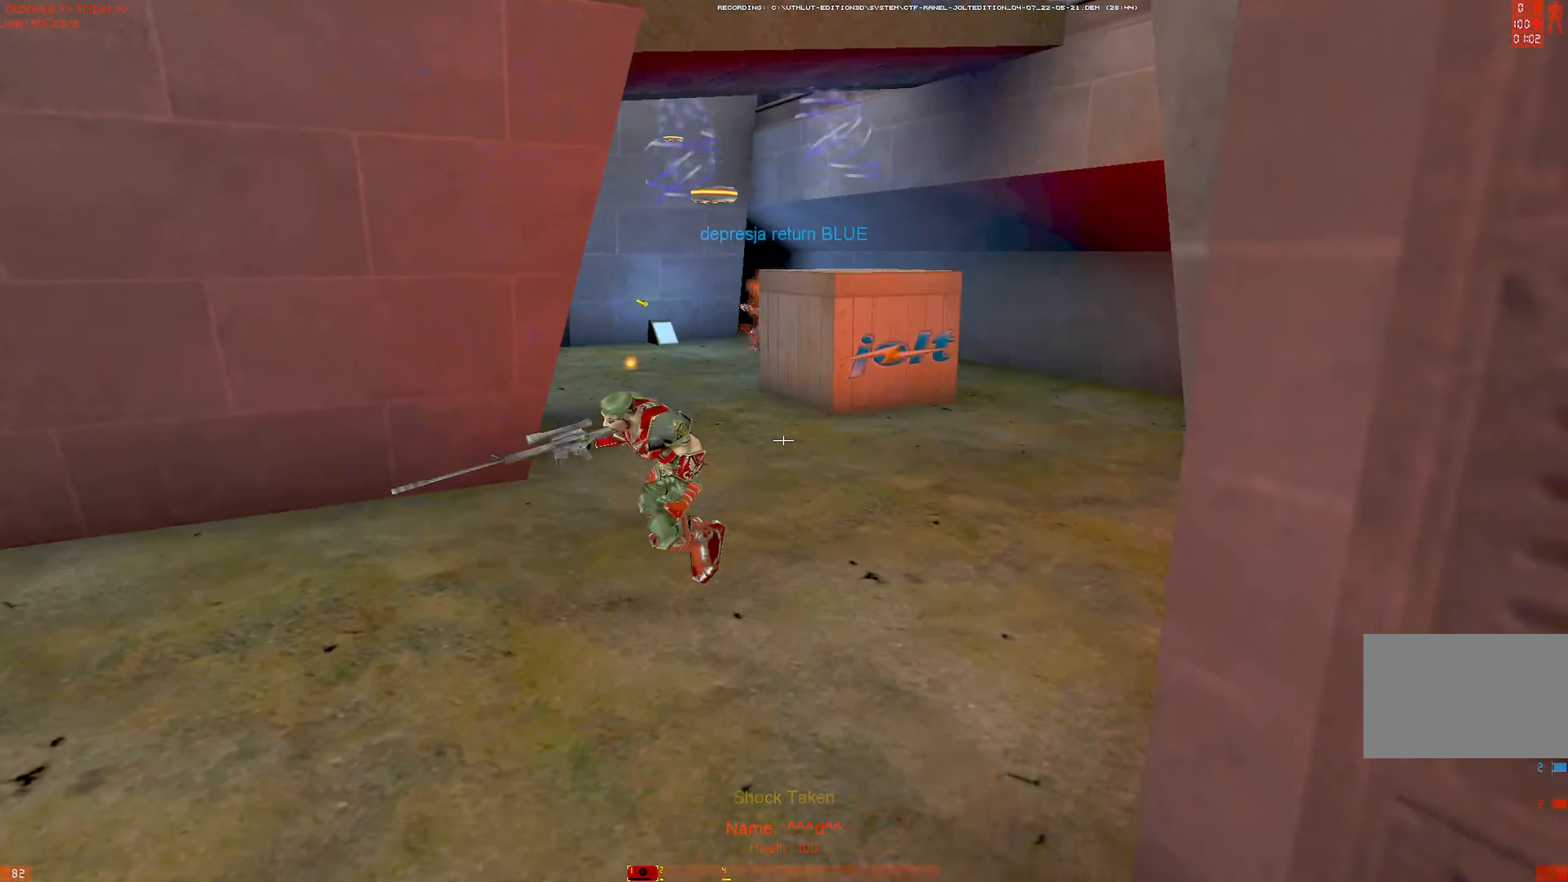
{"dt_ms": 500, "keys": ["w"], "mouse": [], "events": [[33, "d", "down"], [83, "w", "up"], [117, "mouse_left", "down"], [117, "mouse_right", "up"], [217, "mouse_left", "up"], [267, "w", "down"], [317, "d", "up"], [350, "shift", "down"], [500, "shift", "up"]]}
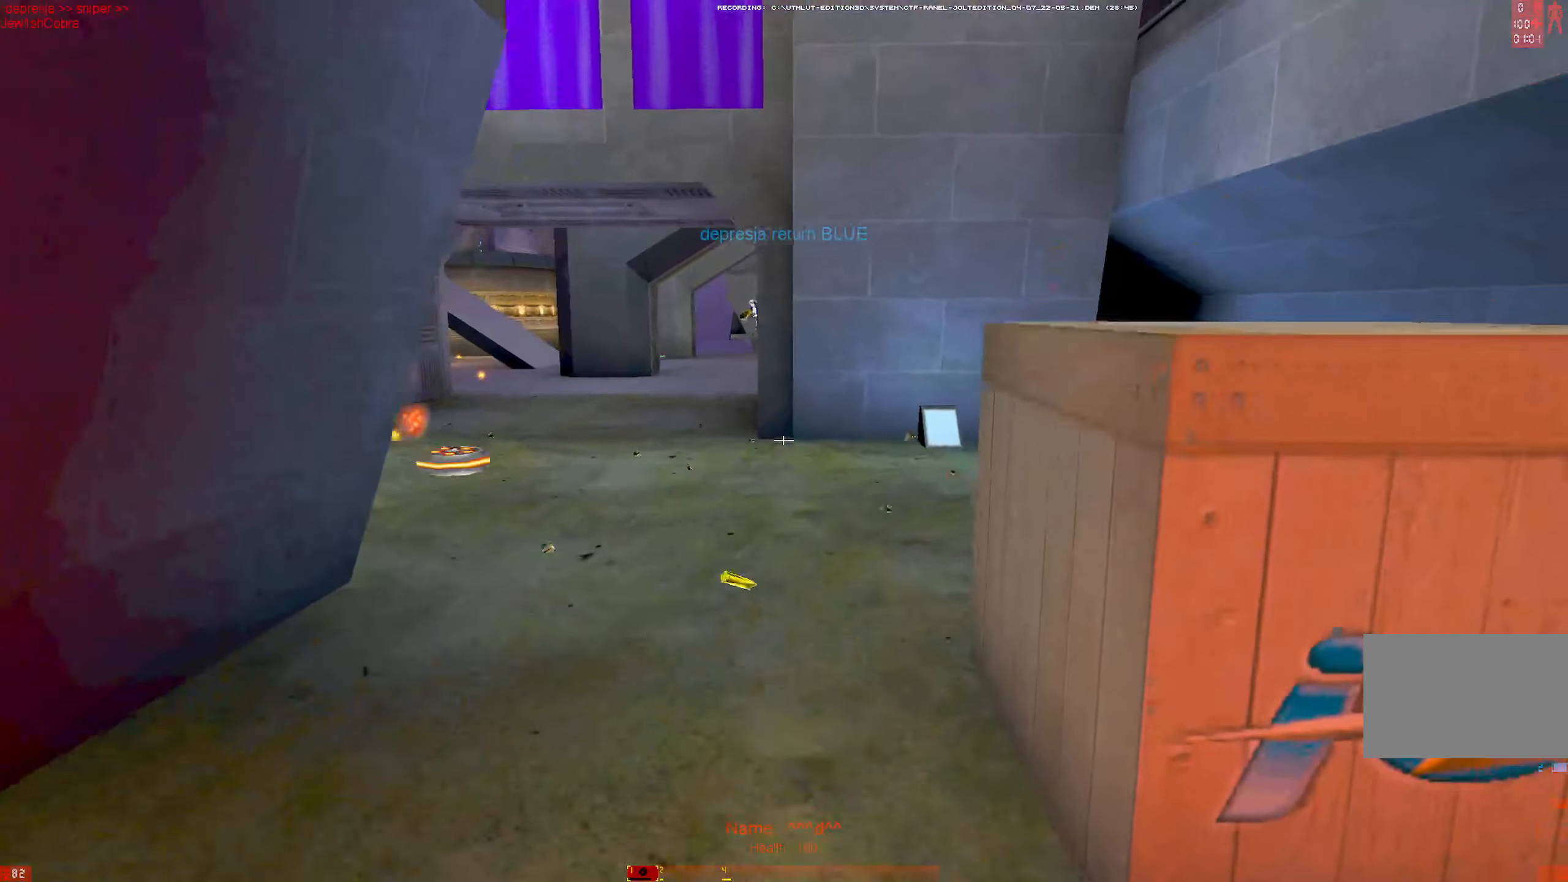
{"dt_ms": 500, "keys": ["w"], "mouse": [], "events": [[100, "mouse_right", "down"], [183, "a", "down"], [183, "mouse_left", "down"], [183, "mouse_right", "up"], [233, "w", "up"], [283, "mouse_left", "up"], [417, "w", "down"], [467, "a", "up"]]}
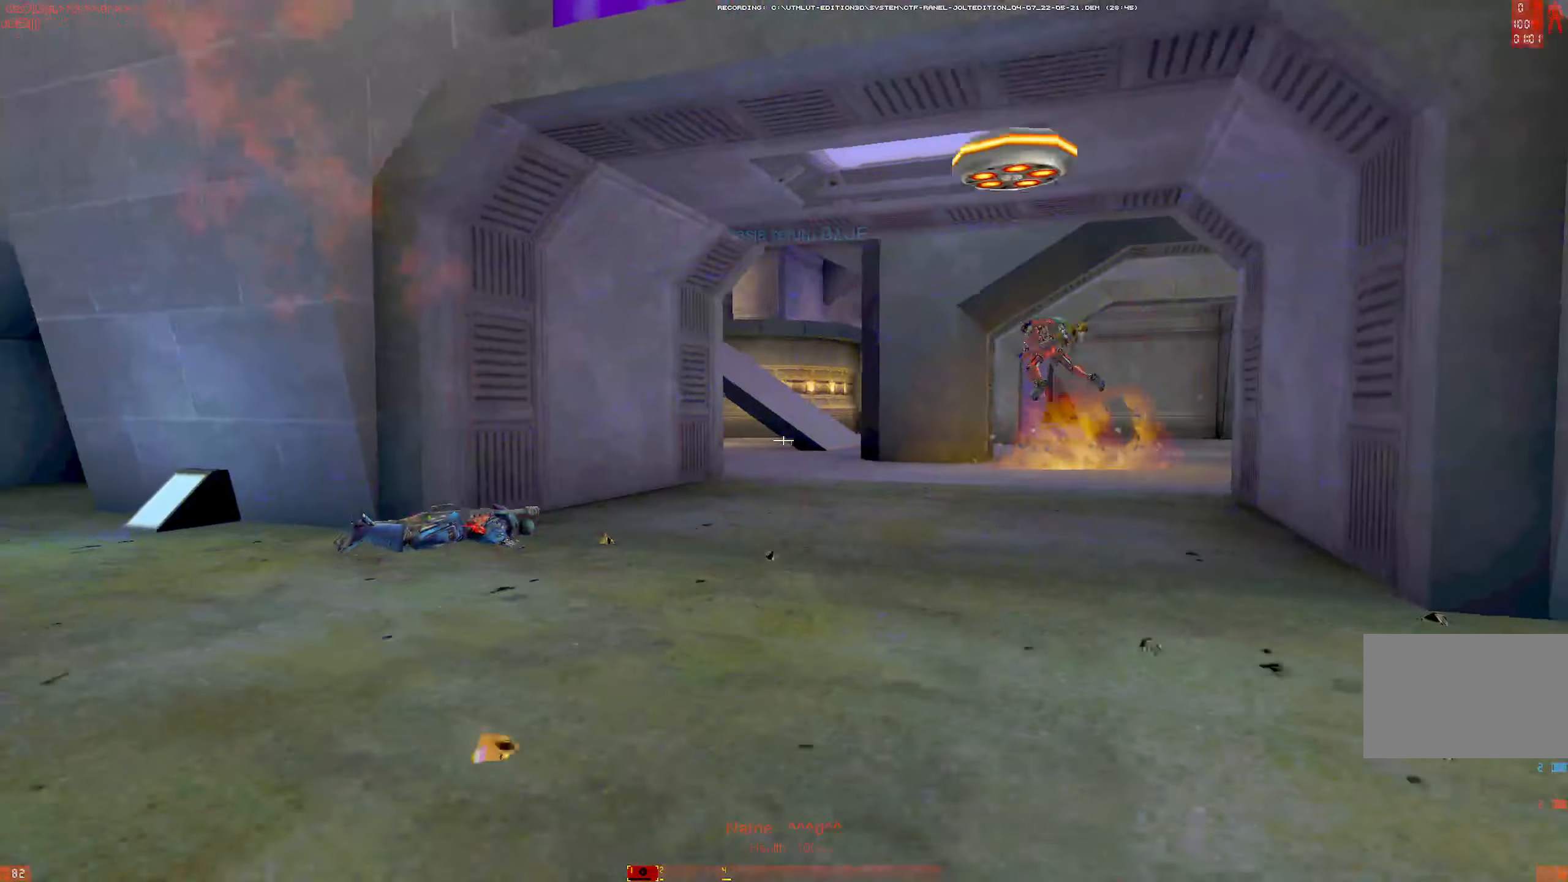
{"dt_ms": 500, "keys": ["a", "d"], "mouse": ["left", "right"], "events": [[17, "shift", "down"], [200, "shift", "up"], [300, "a", "down"], [300, "w", "up"], [383, "mouse_right", "down"], [433, "mouse_left", "down"], [483, "d", "down"]]}
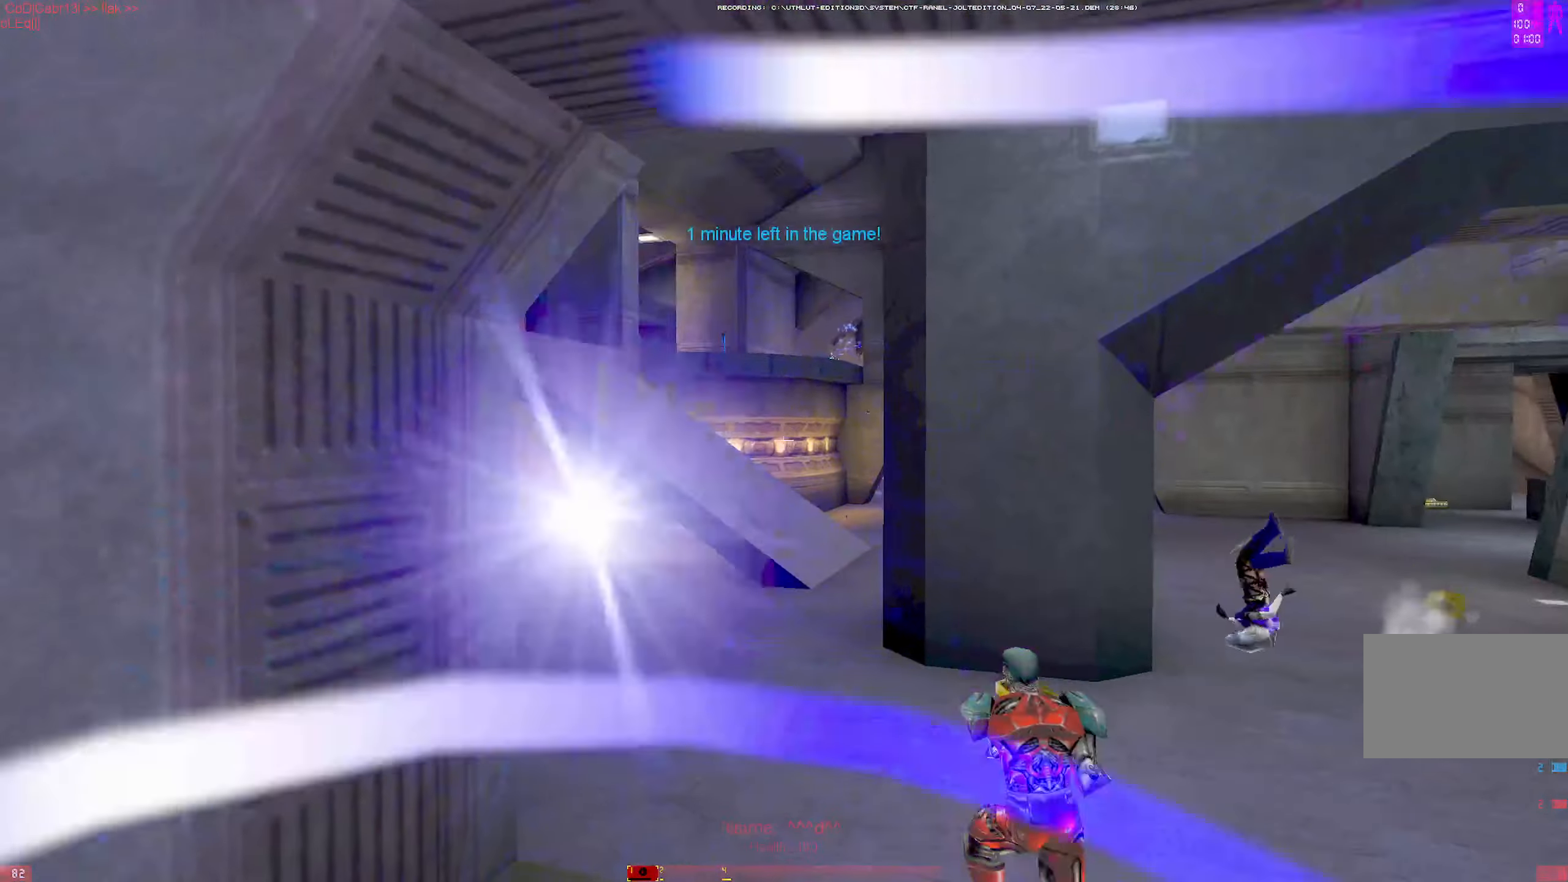
{"dt_ms": 500, "keys": ["shift", "w"], "mouse": []}
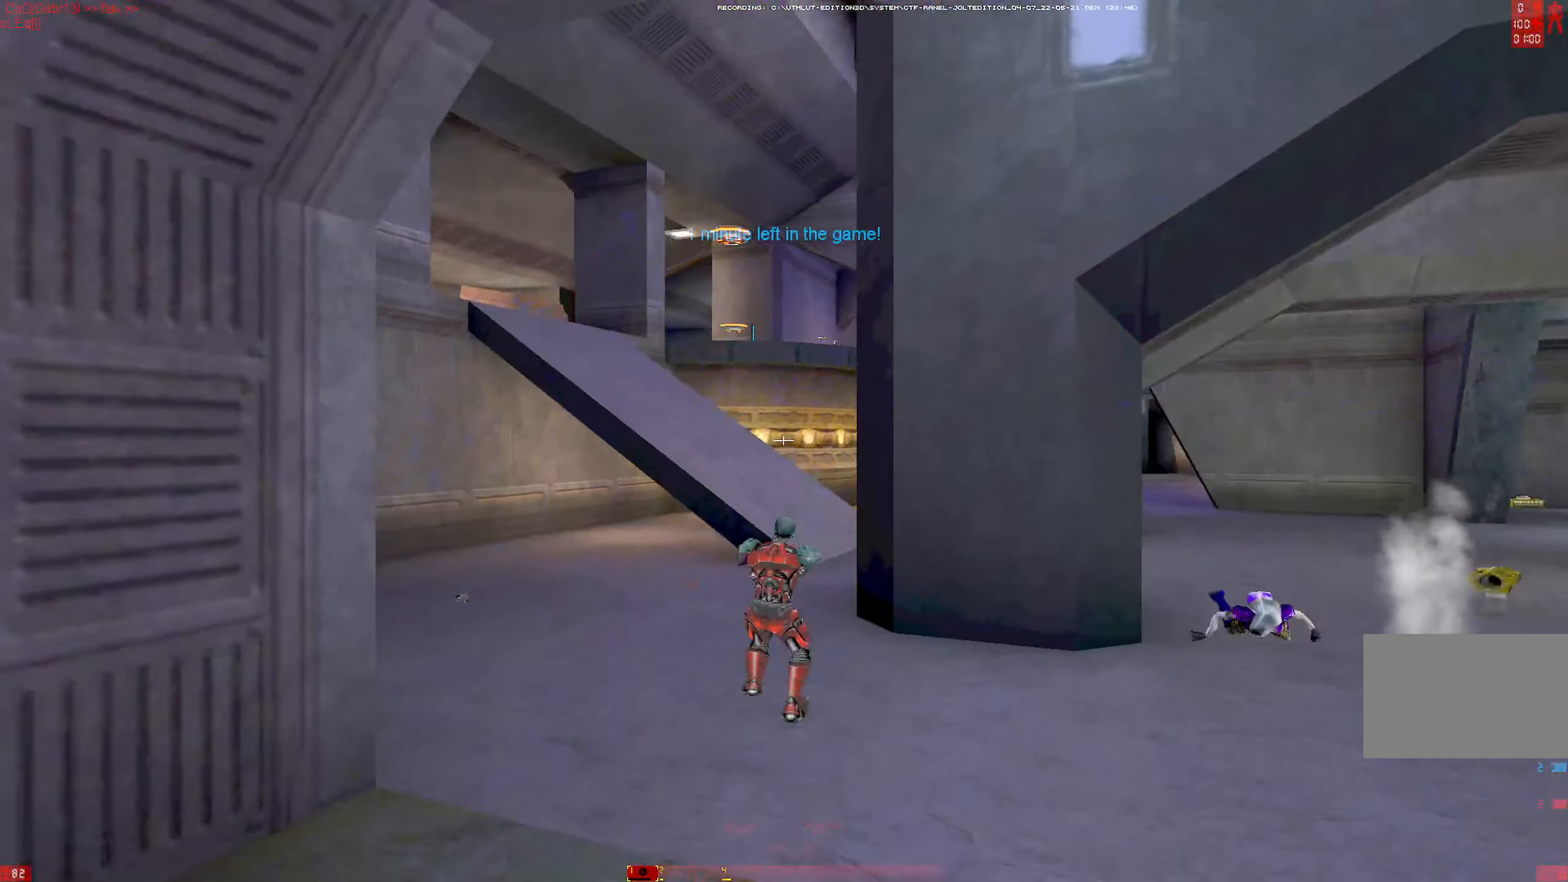
{"dt_ms": 500, "keys": [], "mouse": [], "events": [[50, "mouse_right", "down"], [50, "shift", "up"], [50, "w", "up"], [83, "mouse_left", "down"], [133, "d", "down"], [133, "mouse_right", "up"], [183, "mouse_left", "up"], [417, "d", "up"]]}
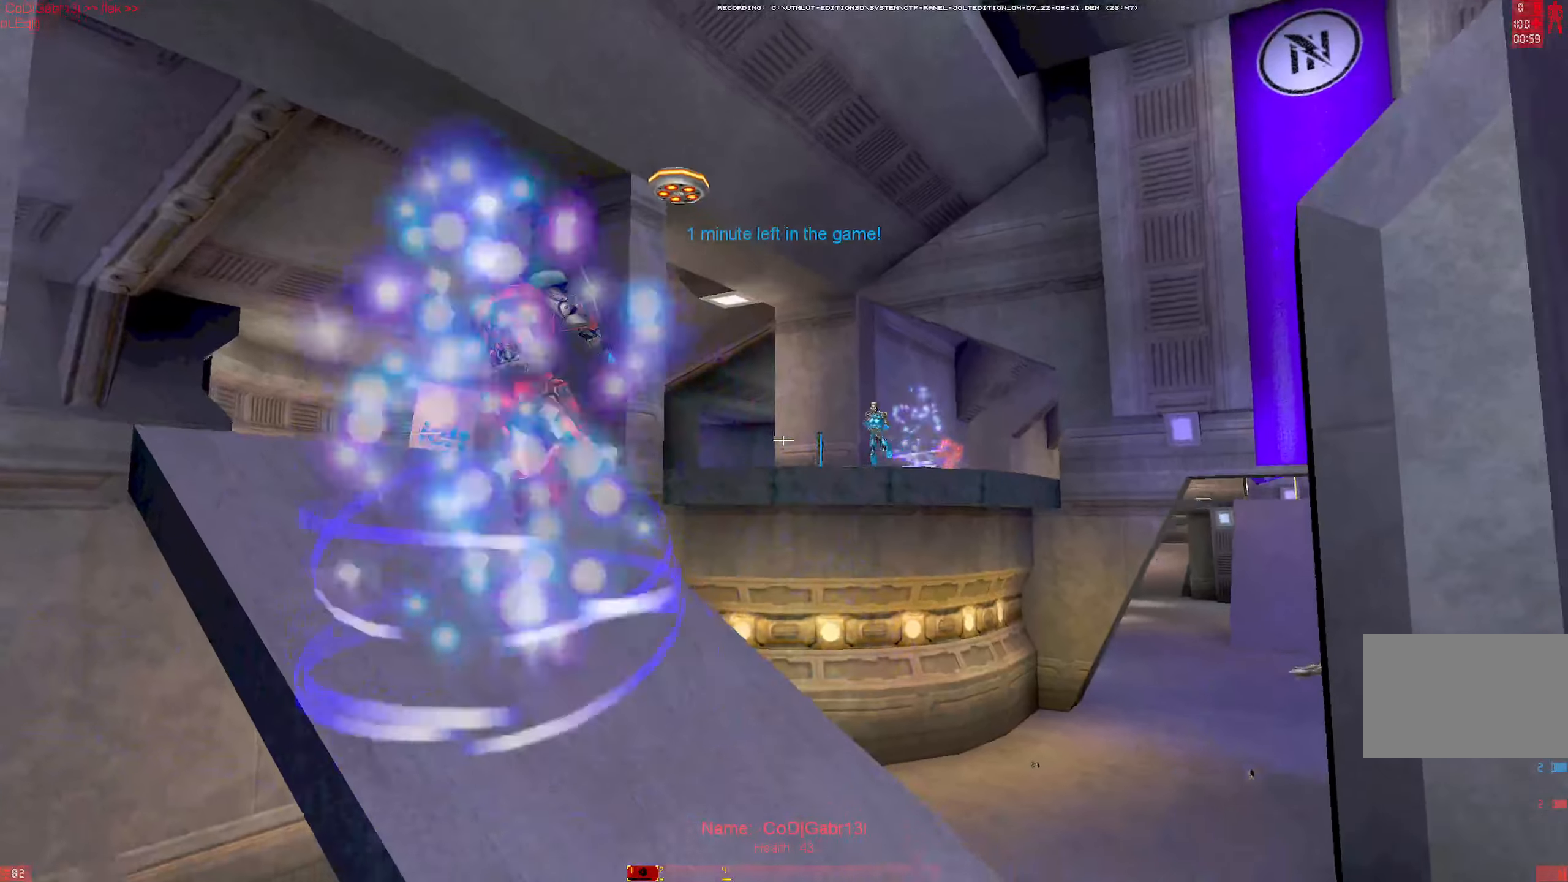
{"dt_ms": 500, "keys": ["w"], "mouse": [], "events": [[17, "w", "down"]]}
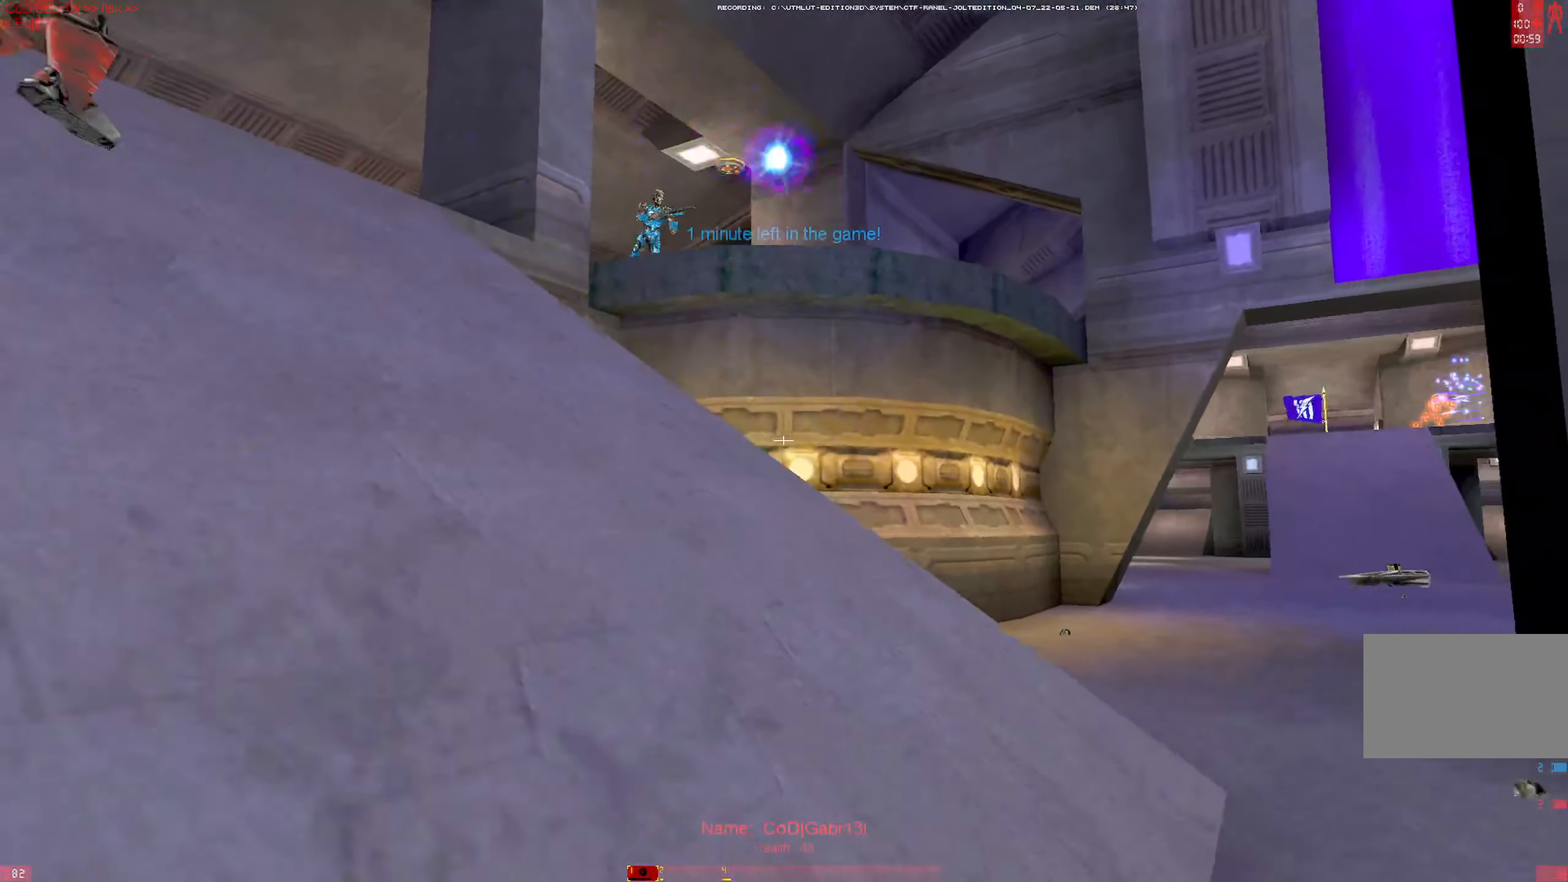
{"dt_ms": 500, "keys": ["a"], "mouse": [], "events": [[117, "a", "down"], [117, "mouse_right", "down"], [217, "w", "up"], [267, "mouse_left", "down"], [267, "mouse_right", "up"], [367, "mouse_left", "up"]]}
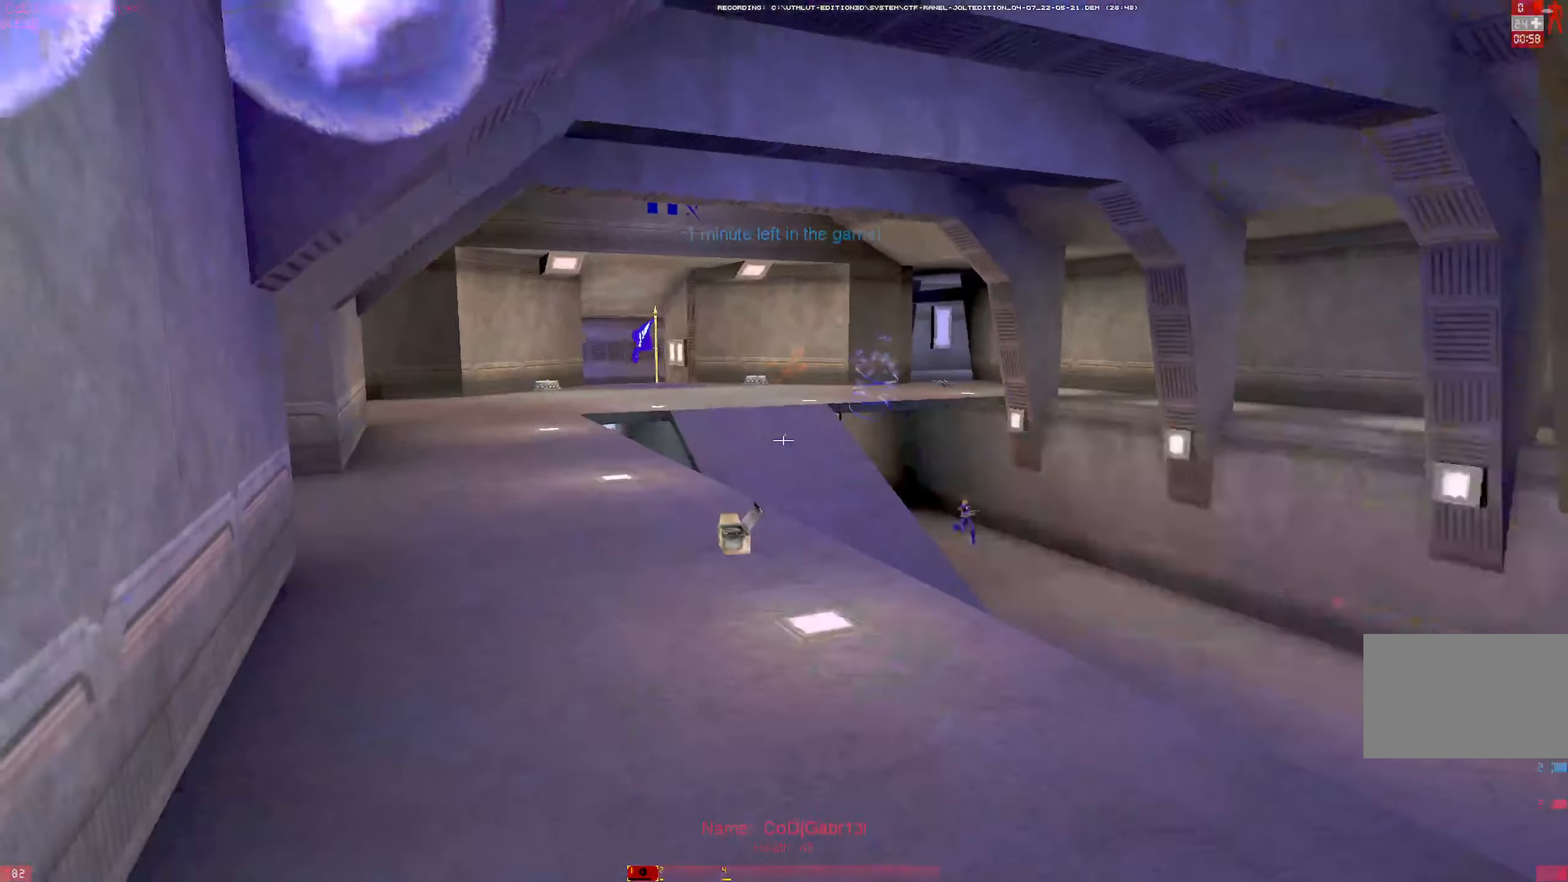
{"dt_ms": 500, "keys": ["d"], "mouse": []}
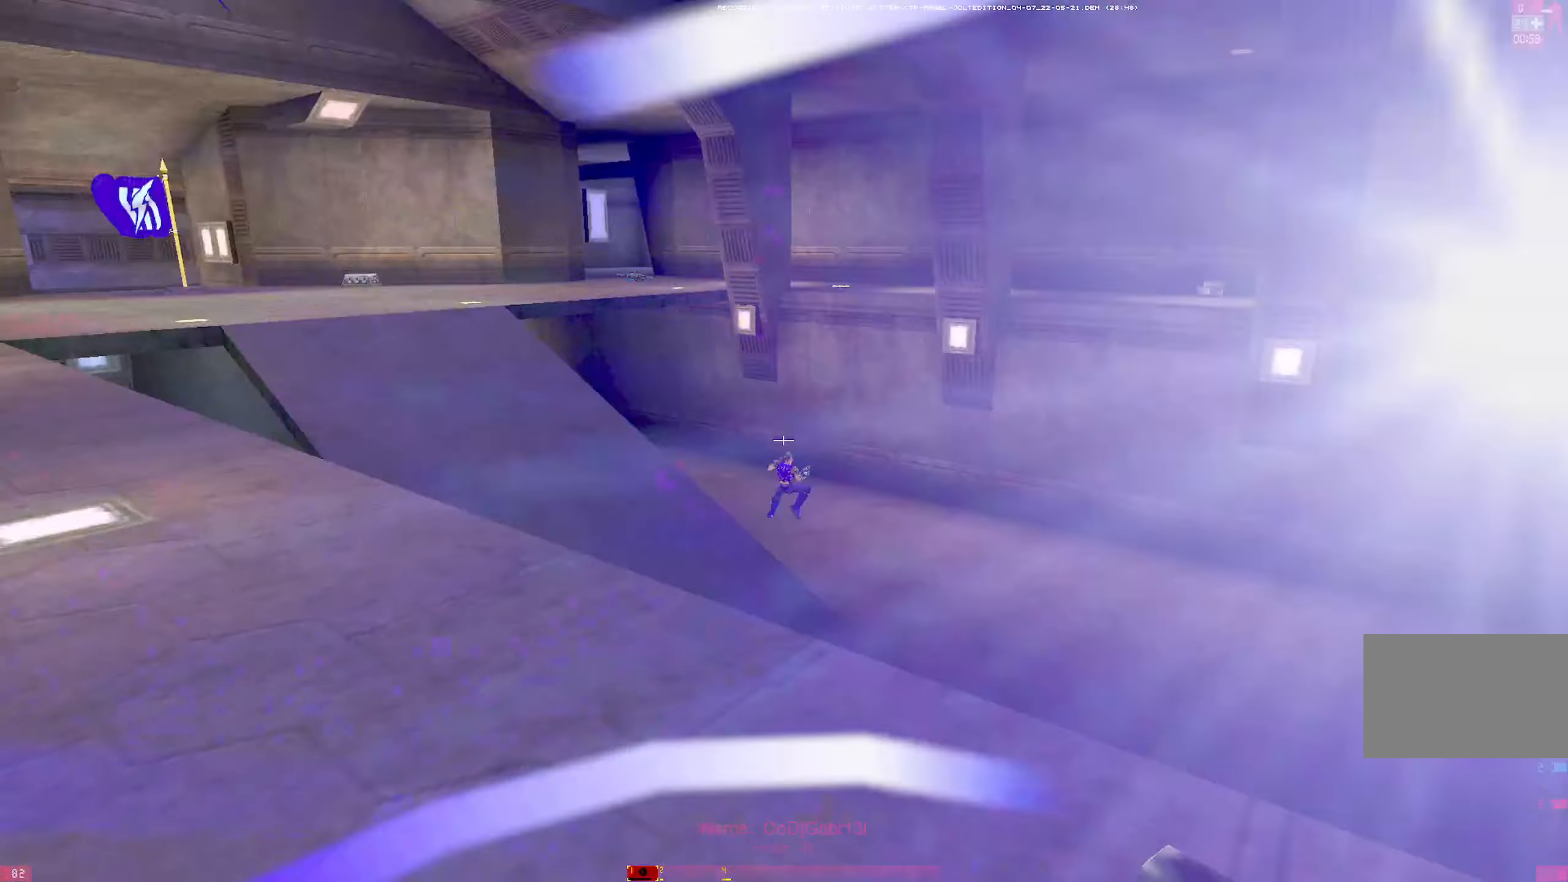
{"dt_ms": 500, "keys": ["d", "w"], "mouse": [], "events": [[150, "w", "down"], [200, "mouse_wheel", "down"], [300, "mouse_wheel", "up"], [300, "w", "up"], [350, "w", "down"]]}
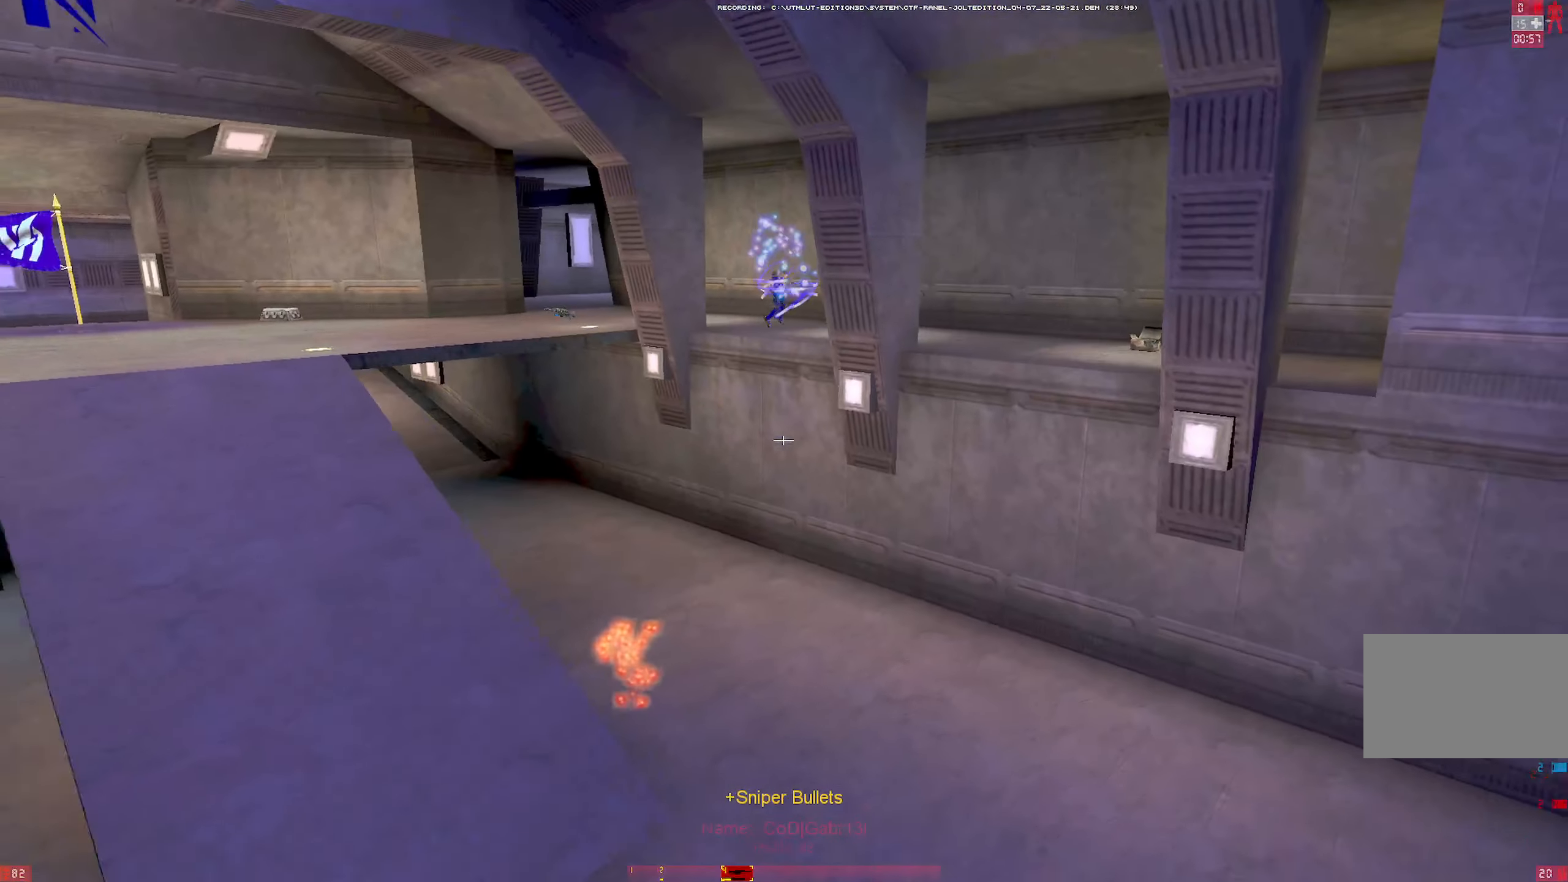
{"dt_ms": 500, "keys": ["a"], "mouse": [], "events": [[84, "w", "up"], [167, "a", "down"], [217, "d", "up"]]}
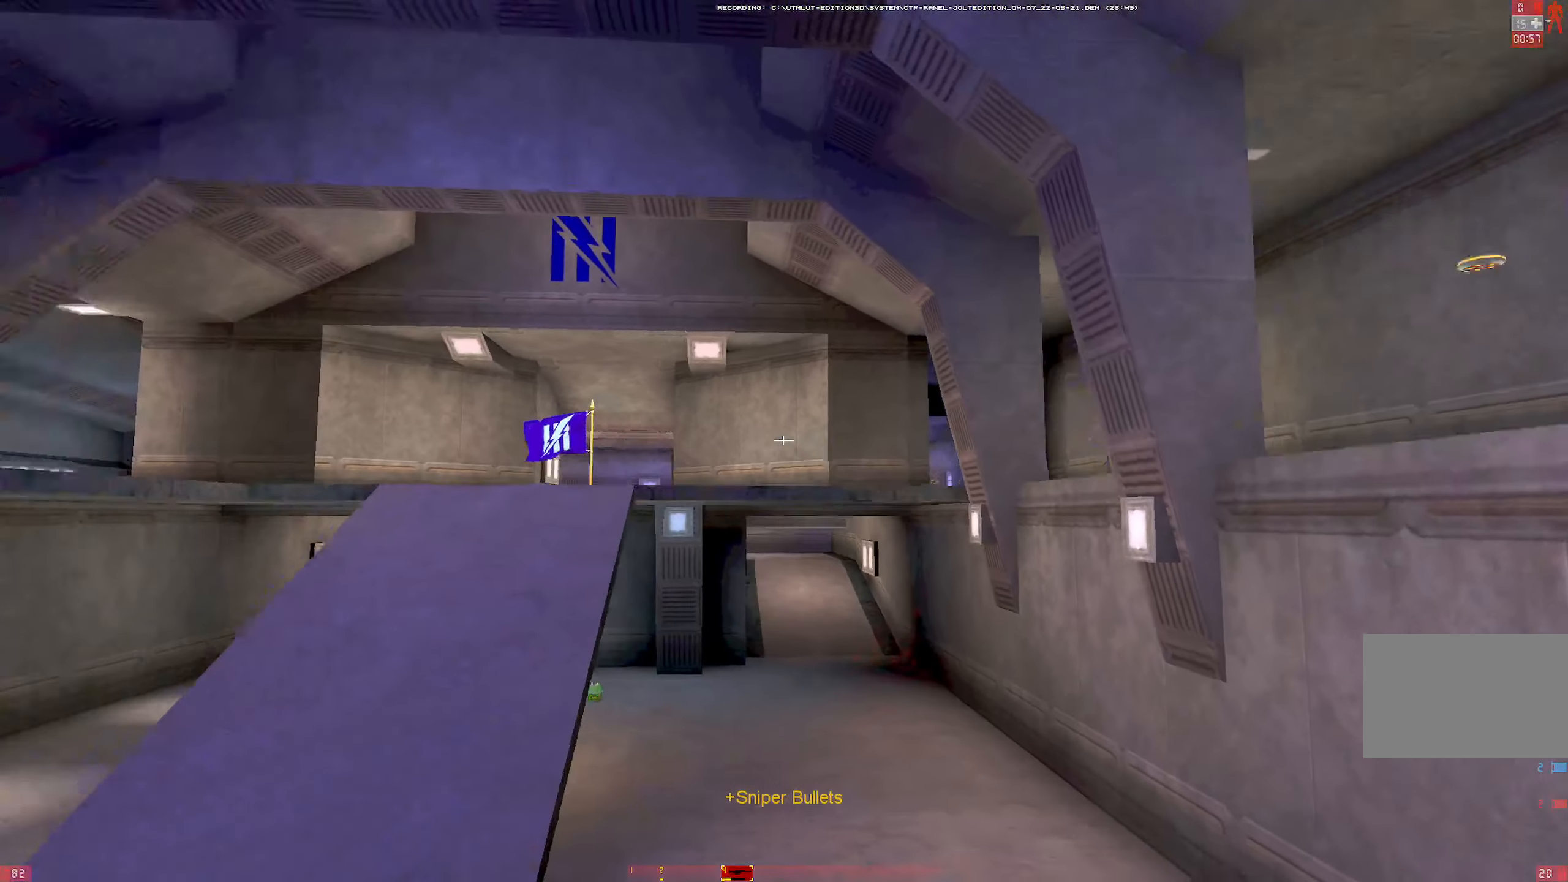
{"dt_ms": 500, "keys": ["w"], "mouse": [], "events": [[50, "a", "up"], [50, "d", "down"], [100, "mouse_right", "down"], [184, "mouse_right", "up"], [284, "w", "down"], [334, "a", "down"], [334, "d", "up"], [467, "a", "up"]]}
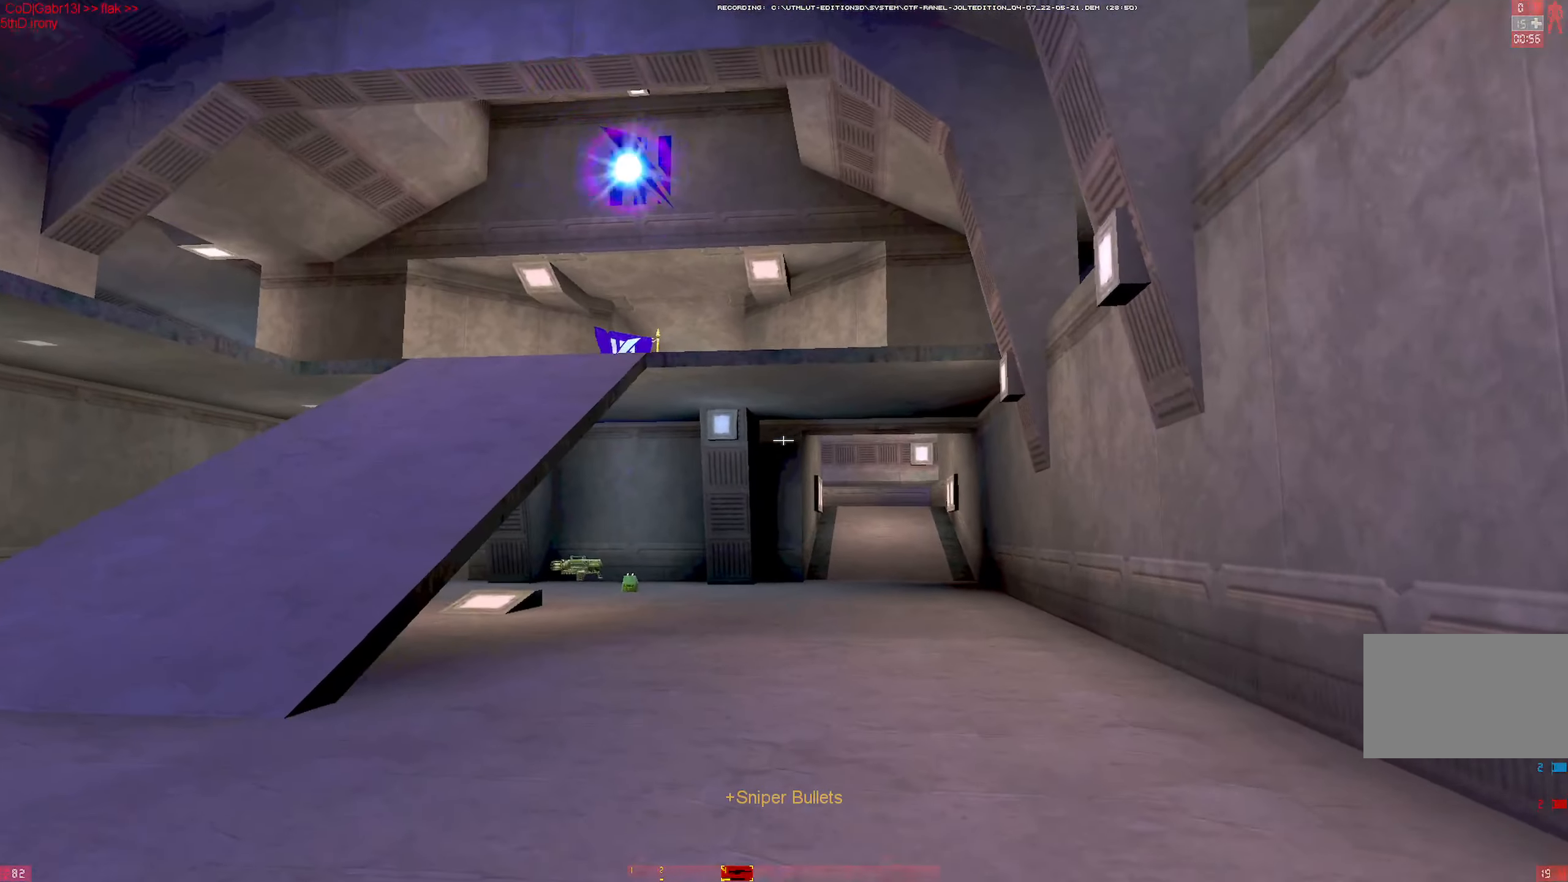
{"dt_ms": 500, "keys": ["w"], "mouse": [], "events": [[200, "shift", "down"], [384, "shift", "up"]]}
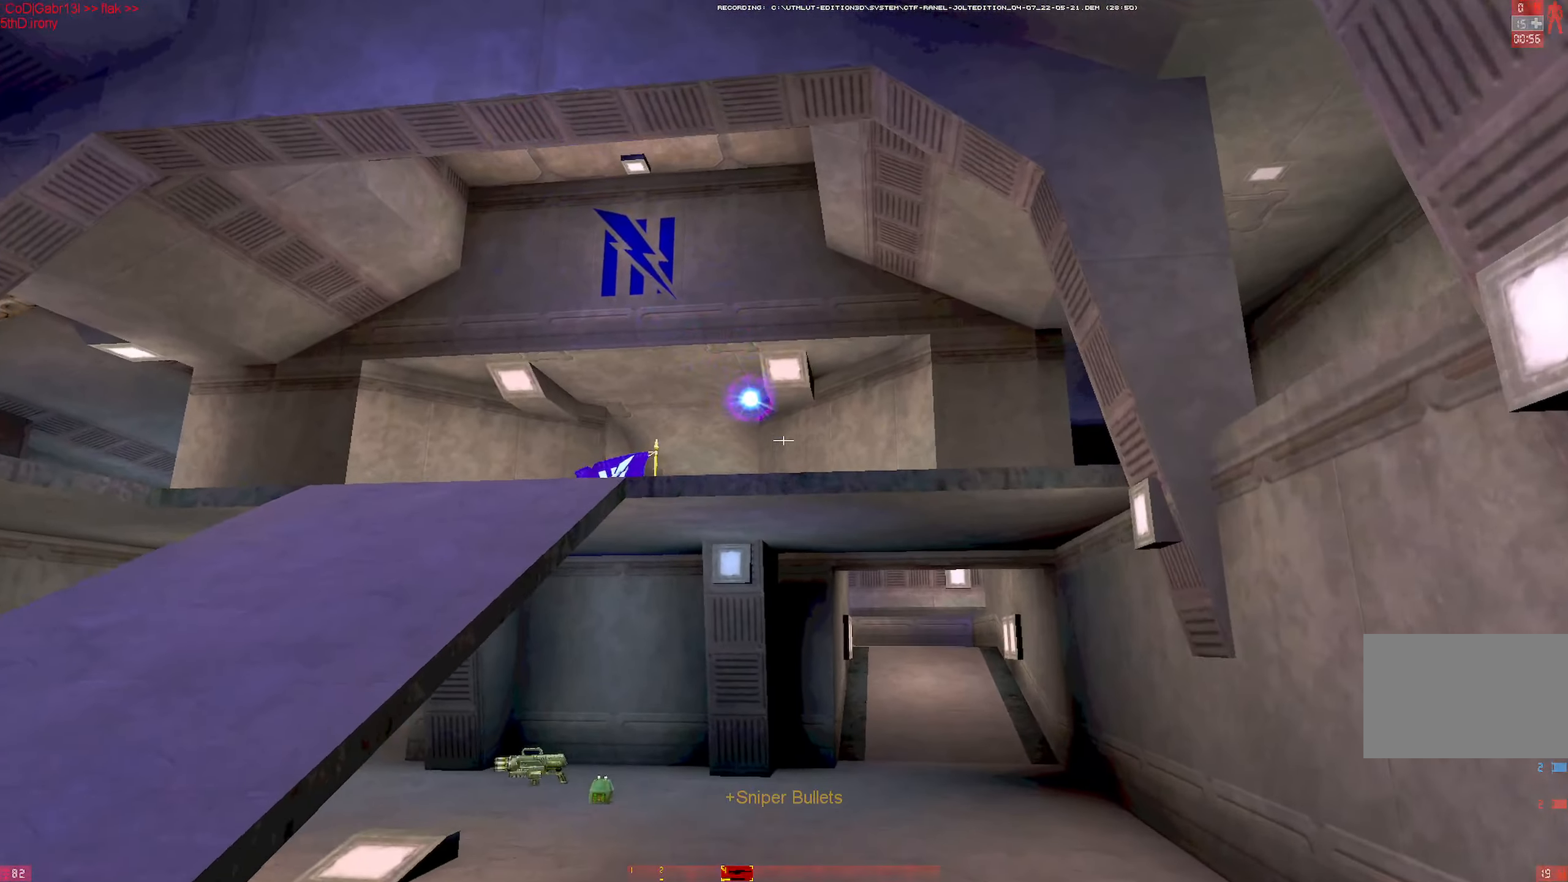
{"dt_ms": 500, "keys": ["w"], "mouse": [], "events": [[134, "mouse_left", "down"], [217, "d", "down"], [317, "mouse_left", "up"], [450, "d", "up"]]}
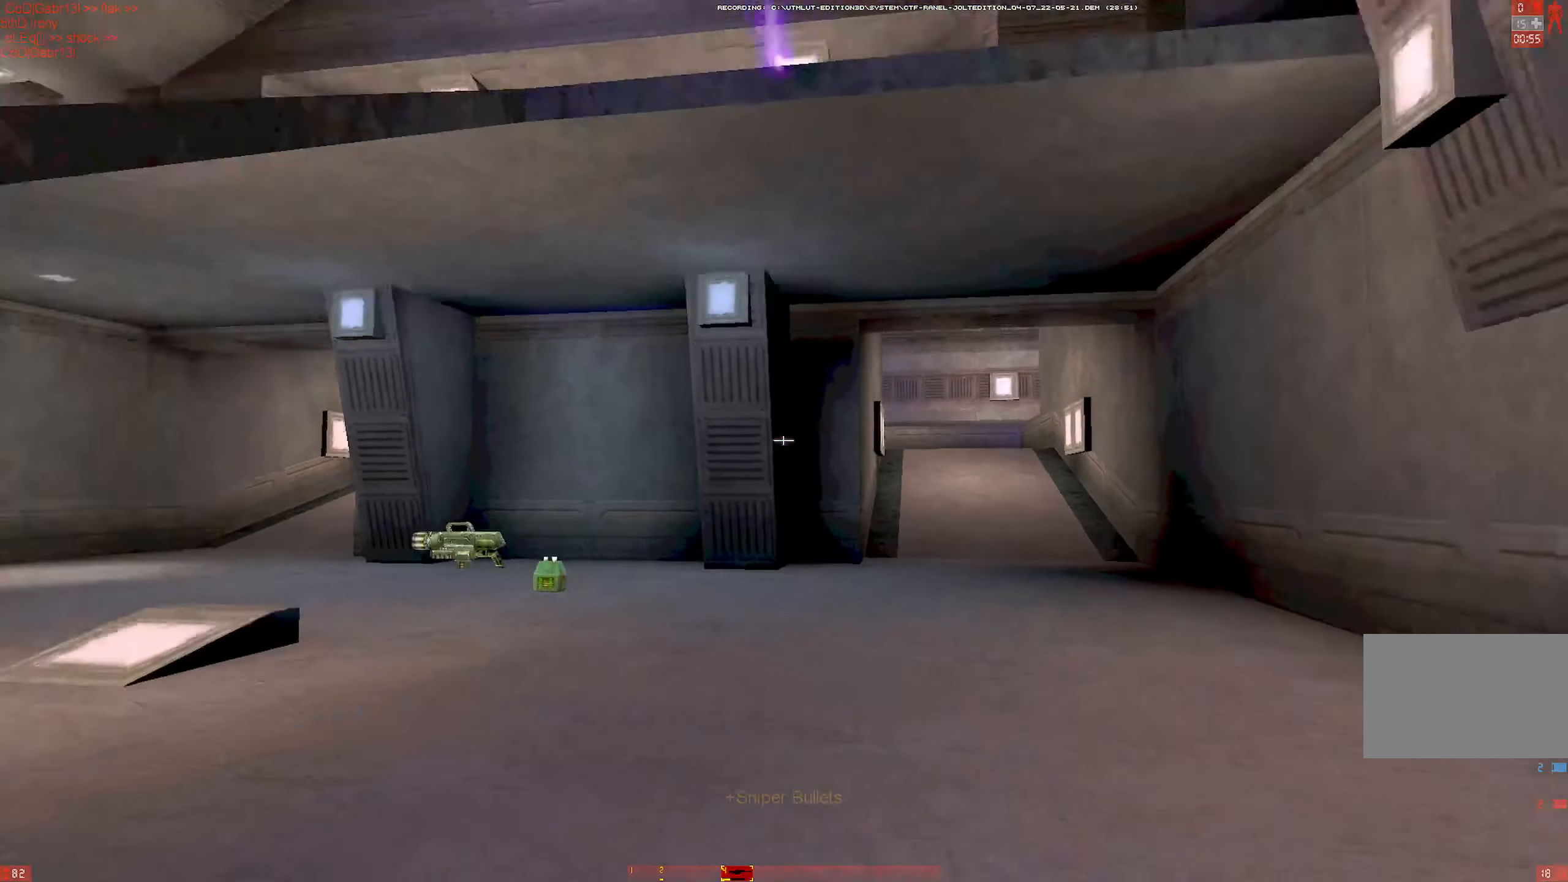
{"dt_ms": 500, "keys": ["d"], "mouse": [], "events": [[50, "d", "down"], [134, "d", "up"], [184, "d", "down"], [334, "d", "up"], [367, "d", "down"], [467, "w", "up"]]}